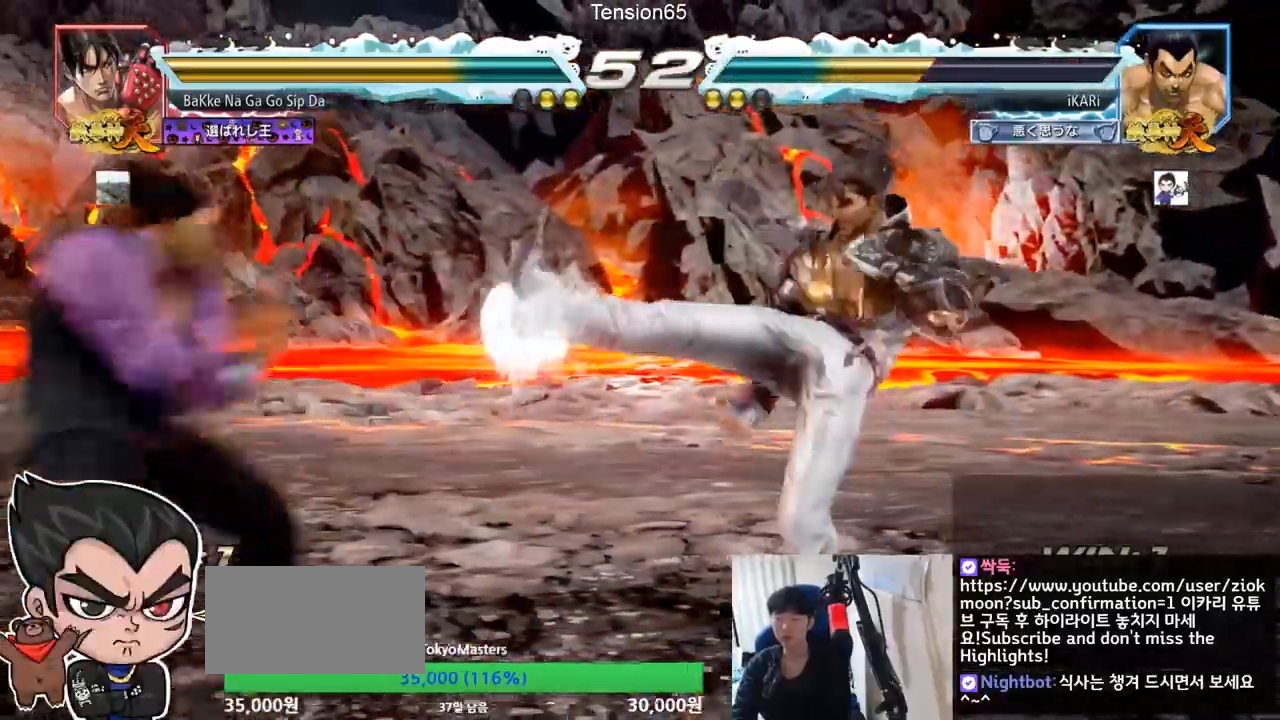
Gameplay with a controller (arcade stick); each line is a JSON object with the inputs held at the frame after it. "events" lists button and stick changes between this image and that frame as [ms after this image, input, new state], when the widget could be followed in between. Not read: L3 R3.
{"buttons": [], "left_stick": "right", "events": [[67, "left_stick", "down"], [150, "left_stick", "center"], [300, "left_stick", "right"], [367, "left_stick", "center"], [434, "left_stick", "right"]]}
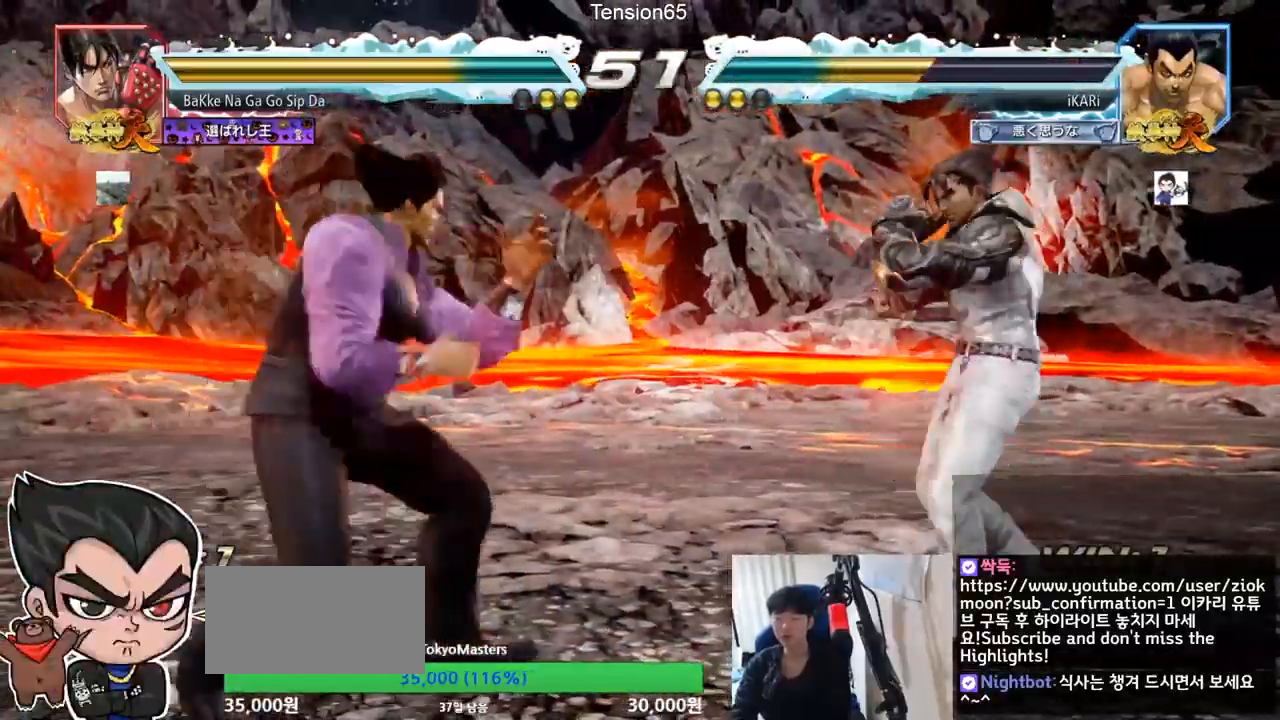
{"buttons": ["SQUARE"], "left_stick": "down-right", "events": [[50, "left_stick", "down"], [100, "left_stick", "down-right"], [184, "CIRCLE", "down"], [234, "CIRCLE", "up"], [284, "SQUARE", "down"], [317, "SQUARE", "up"], [367, "SQUARE", "down"], [417, "SQUARE", "up"], [467, "SQUARE", "down"]]}
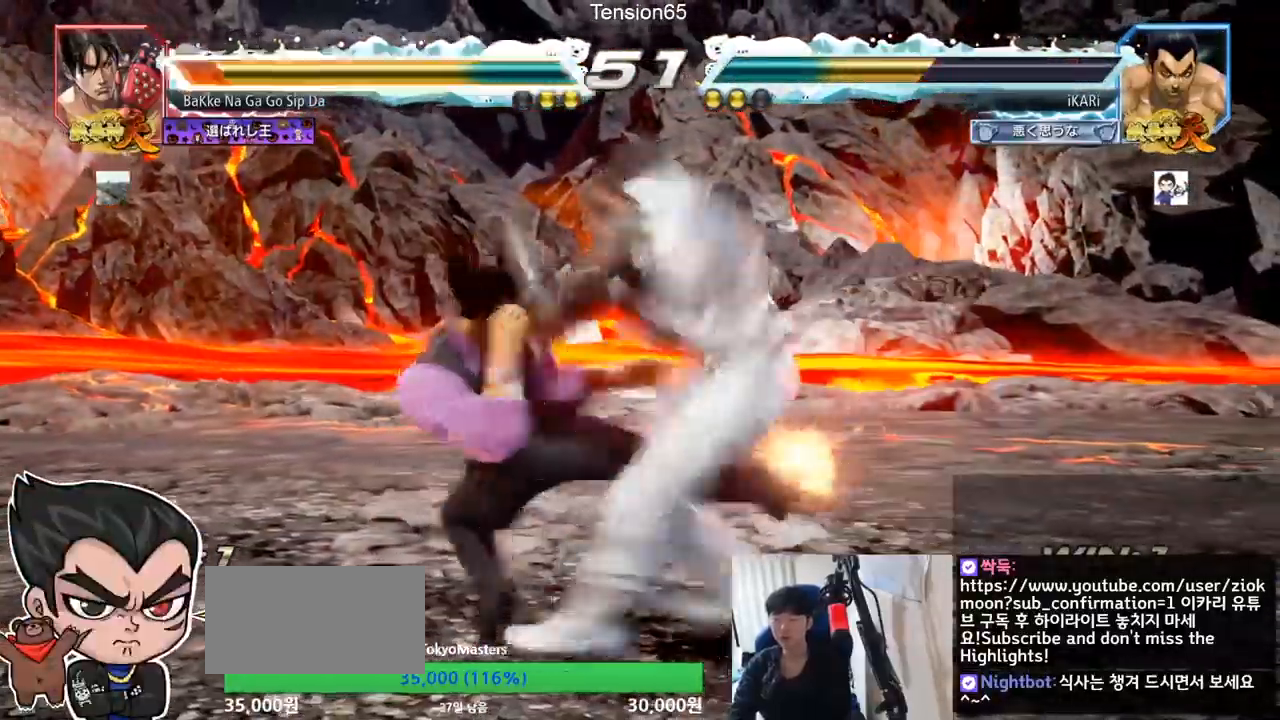
{"buttons": [], "left_stick": "center", "events": [[50, "SQUARE", "up"], [100, "left_stick", "center"], [167, "TRIANGLE", "down"], [217, "TRIANGLE", "up"], [267, "TRIANGLE", "down"], [334, "TRIANGLE", "up"]]}
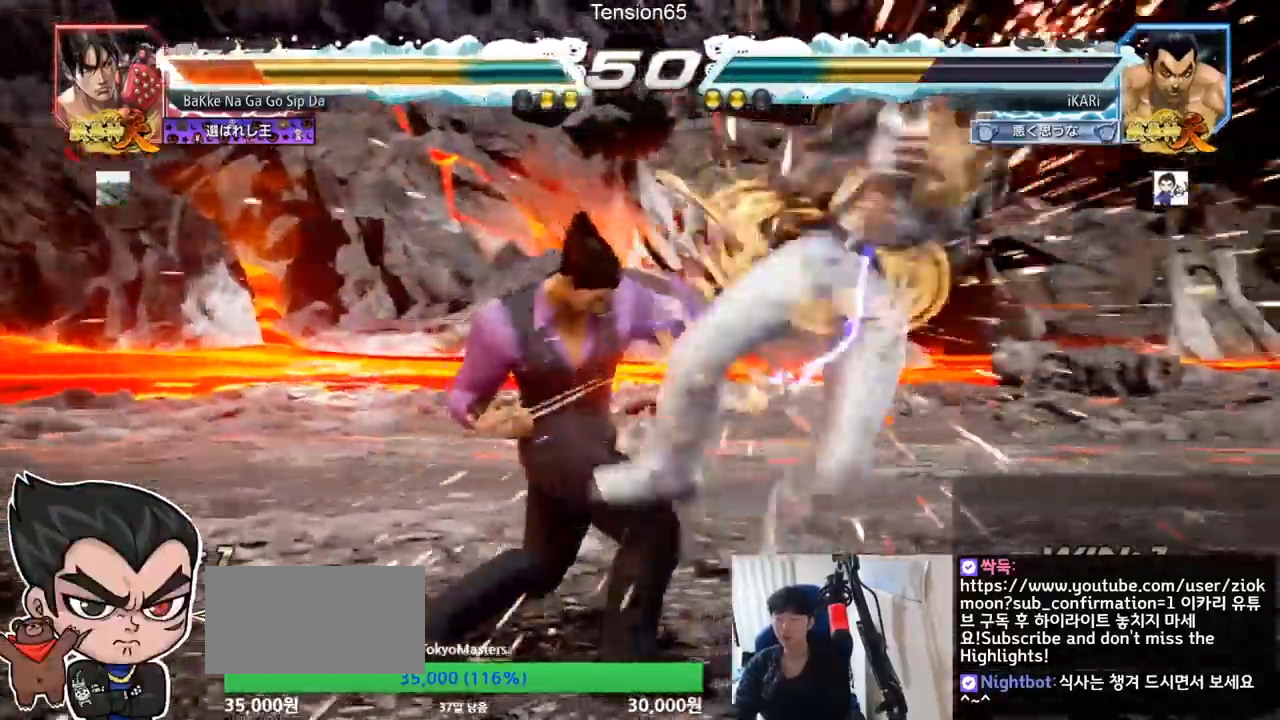
{"buttons": [], "left_stick": "center", "events": [[217, "left_stick", "right"], [284, "left_stick", "center"], [417, "left_stick", "right"], [467, "left_stick", "center"]]}
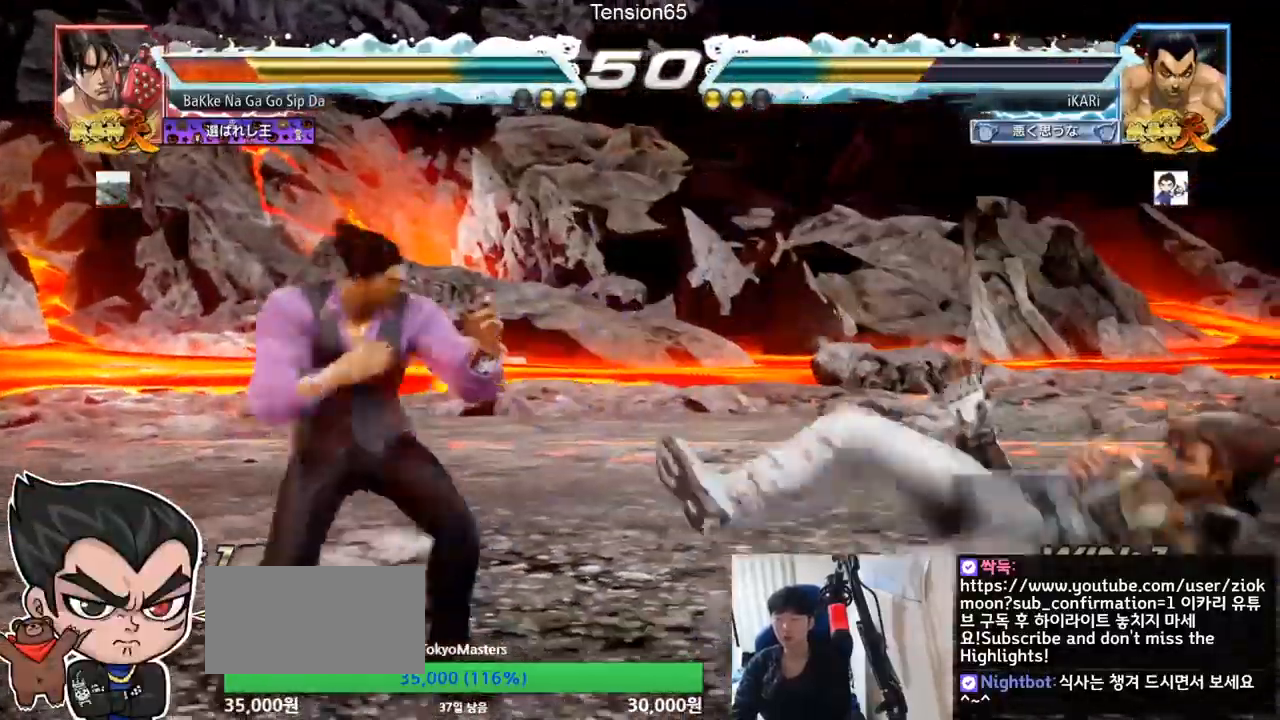
{"buttons": [], "left_stick": "center", "events": [[17, "left_stick", "down"], [83, "left_stick", "center"], [167, "left_stick", "right"], [233, "CIRCLE", "down"], [267, "CIRCLE", "up"], [317, "TRIANGLE", "down"], [367, "TRIANGLE", "up"], [384, "left_stick", "center"]]}
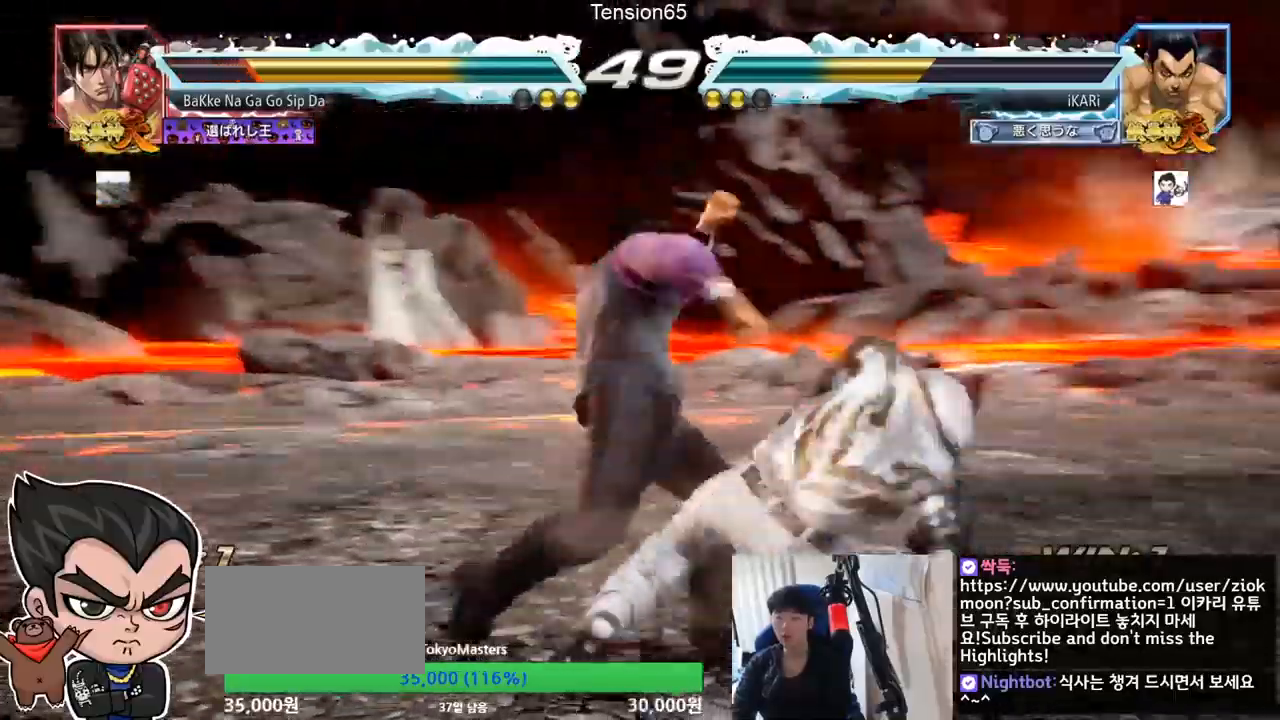
{"buttons": [], "left_stick": "down", "events": [[100, "left_stick", "right"], [351, "left_stick", "center"], [401, "left_stick", "left"], [484, "left_stick", "down"]]}
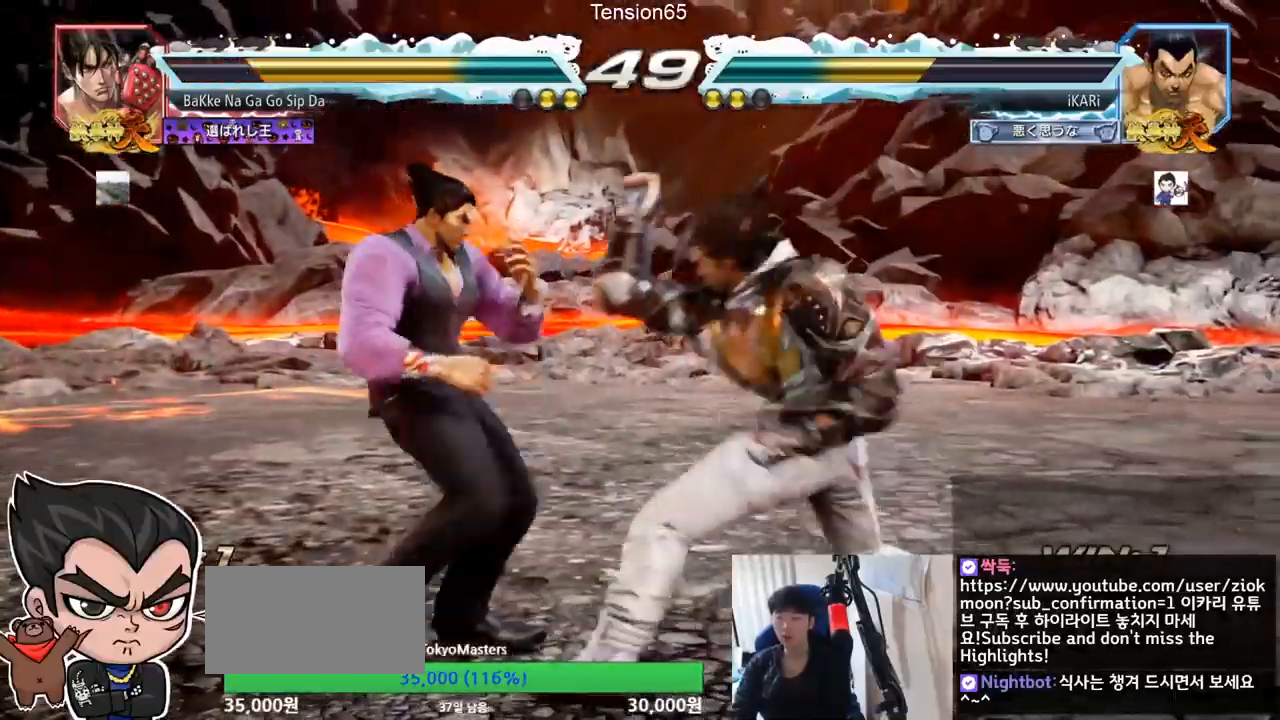
{"buttons": [], "left_stick": "left", "events": [[117, "left_stick", "left"], [417, "left_stick", "center"], [484, "left_stick", "left"]]}
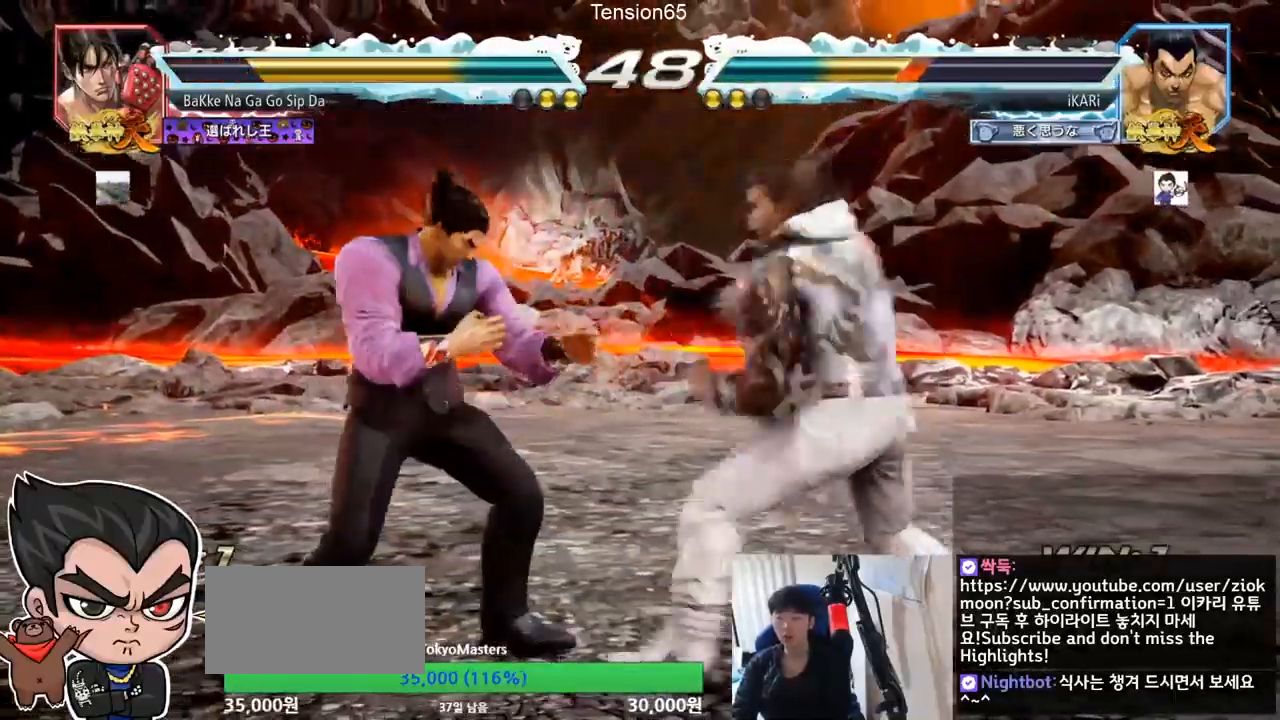
{"buttons": ["TRIANGLE"], "left_stick": "down-right", "events": [[50, "left_stick", "center"], [117, "left_stick", "left"], [367, "left_stick", "down-right"], [401, "TRIANGLE", "down"], [451, "TRIANGLE", "up"], [484, "TRIANGLE", "down"]]}
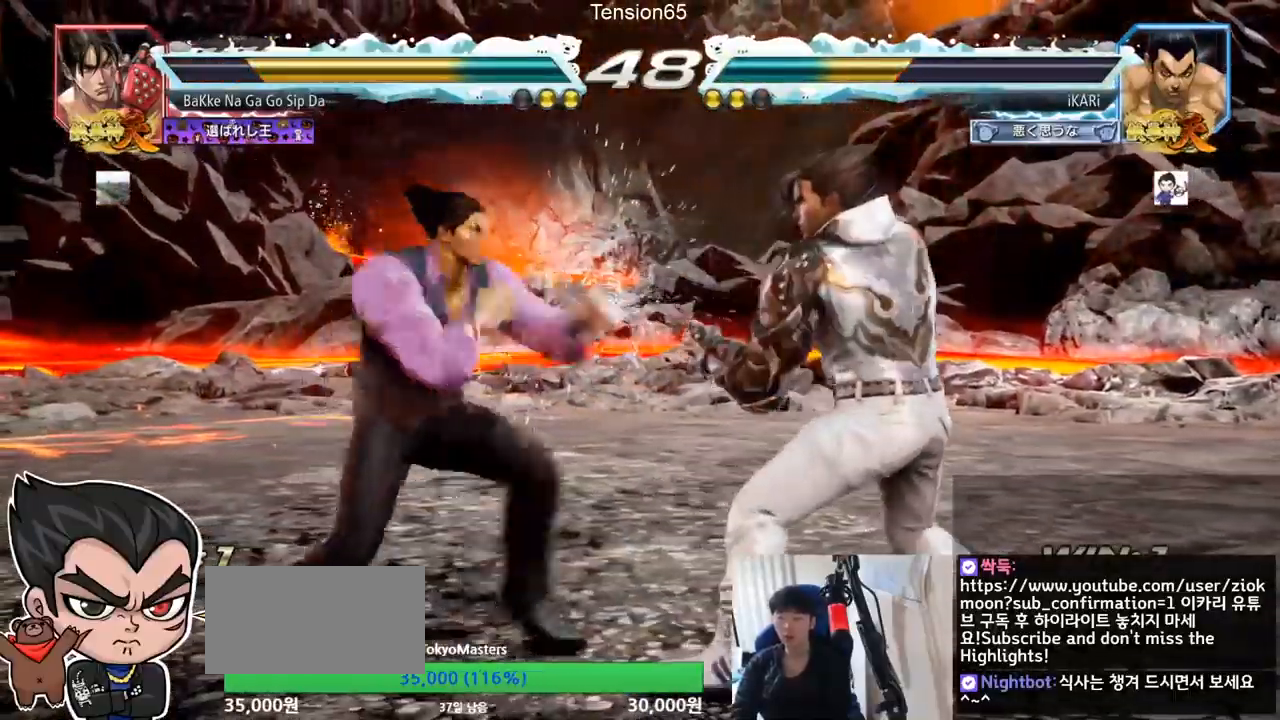
{"buttons": [], "left_stick": "center", "events": [[50, "TRIANGLE", "up"], [83, "left_stick", "center"]]}
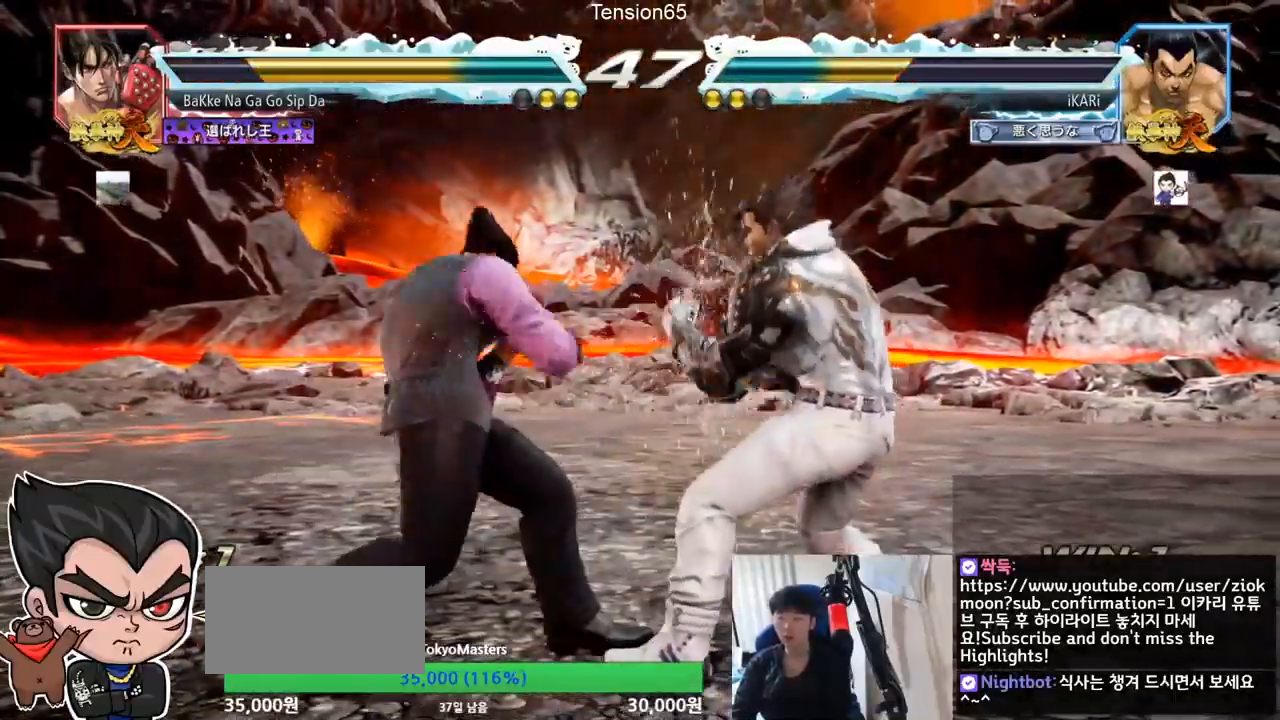
{"buttons": [], "left_stick": "left", "events": [[17, "left_stick", "left"]]}
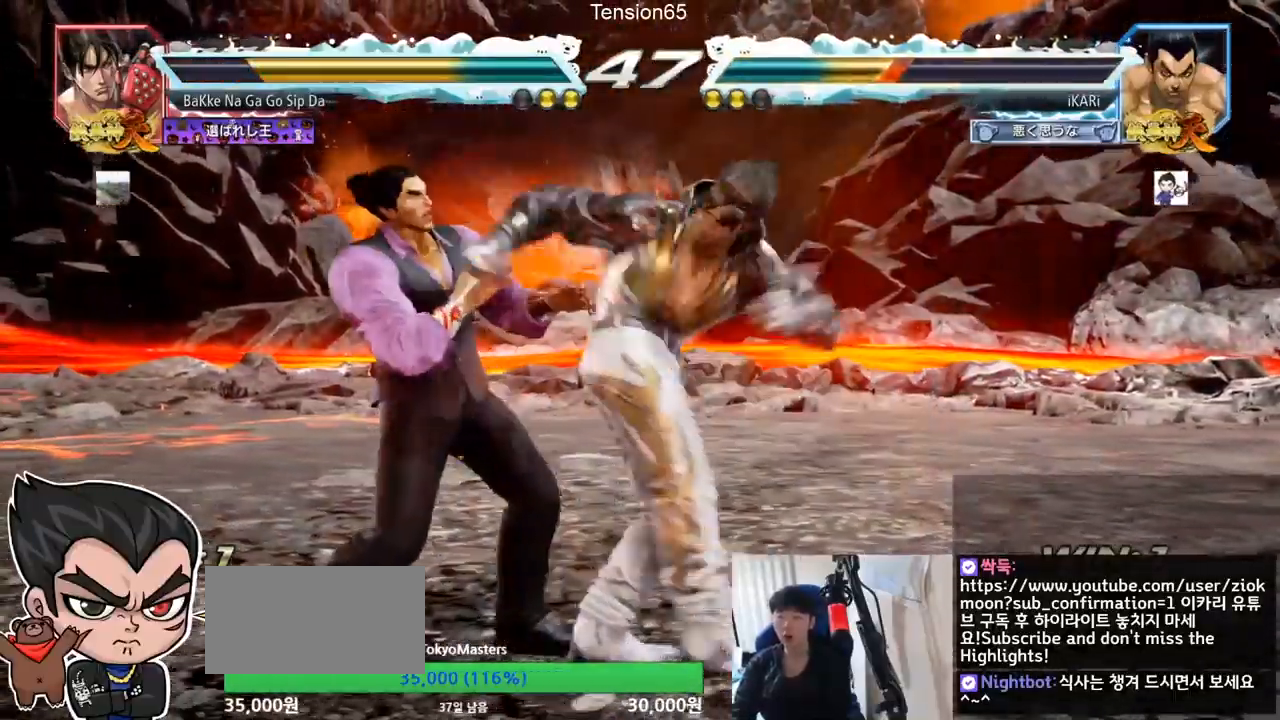
{"buttons": [], "left_stick": "center", "events": [[217, "left_stick", "center"]]}
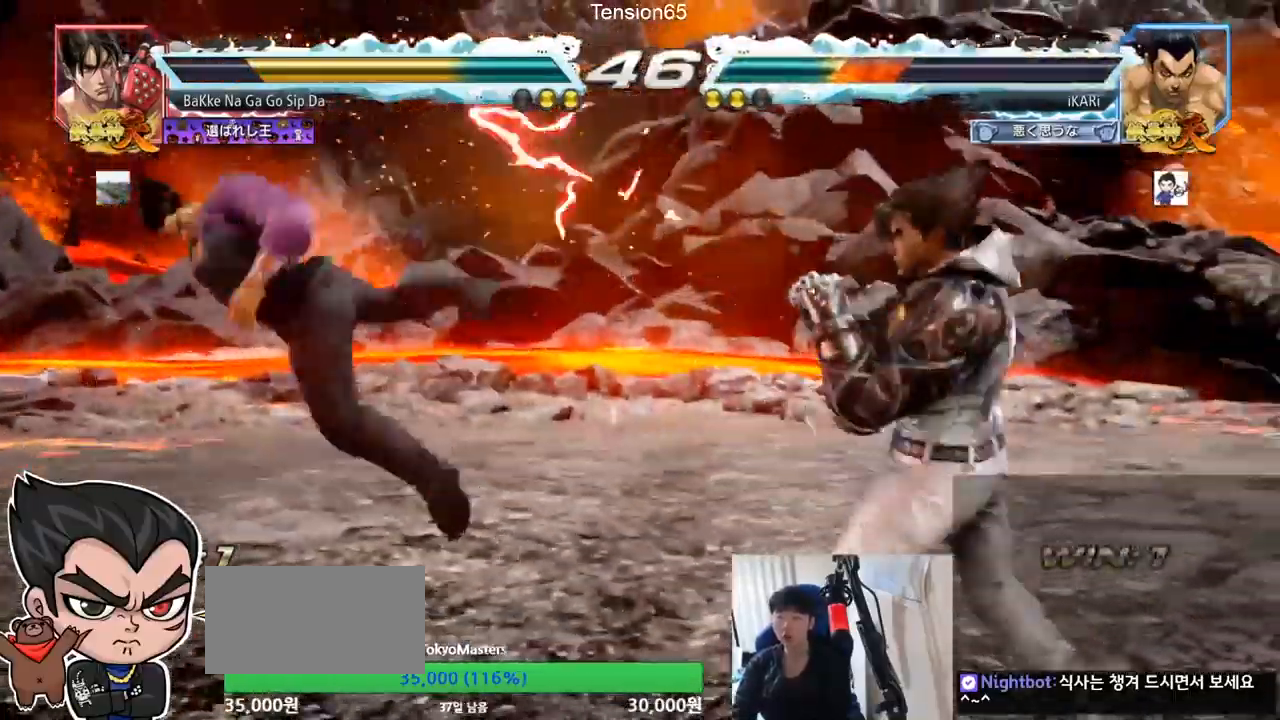
{"buttons": ["CROSS", "CIRCLE"], "left_stick": "center", "events": [[417, "CIRCLE", "down"], [417, "CROSS", "down"]]}
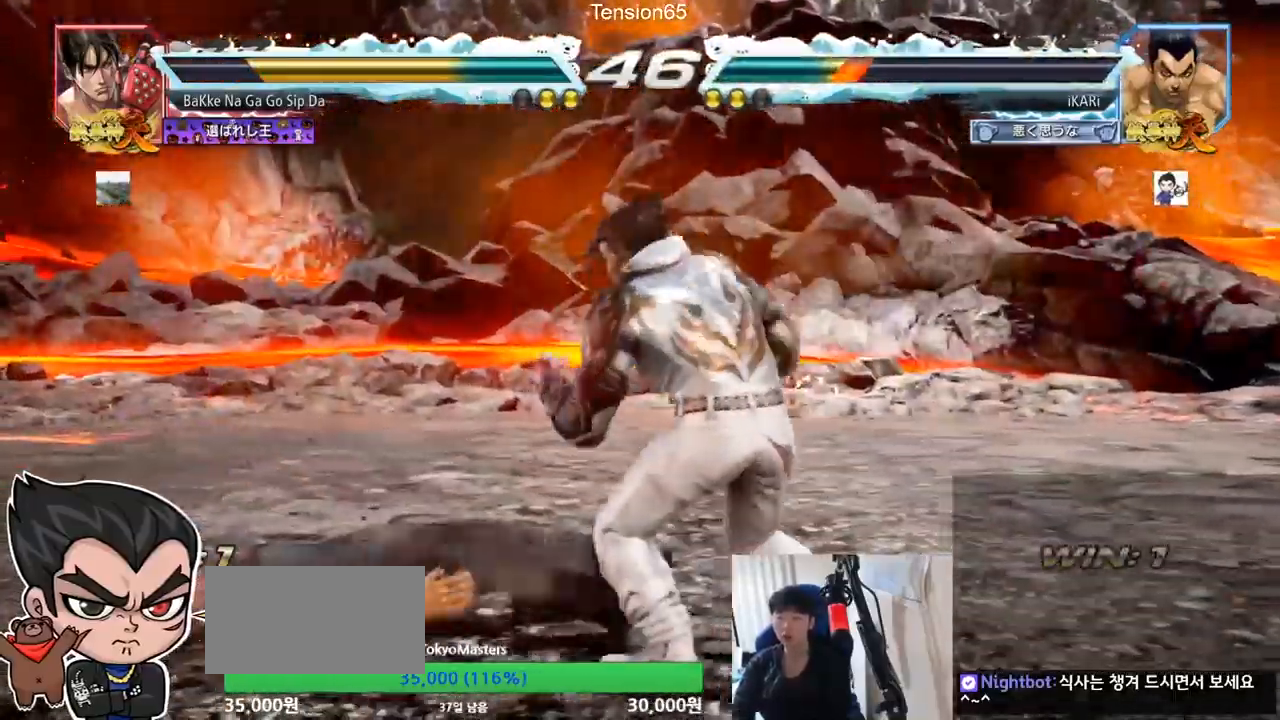
{"buttons": [], "left_stick": "center", "events": [[33, "CIRCLE", "up"], [33, "CROSS", "up"]]}
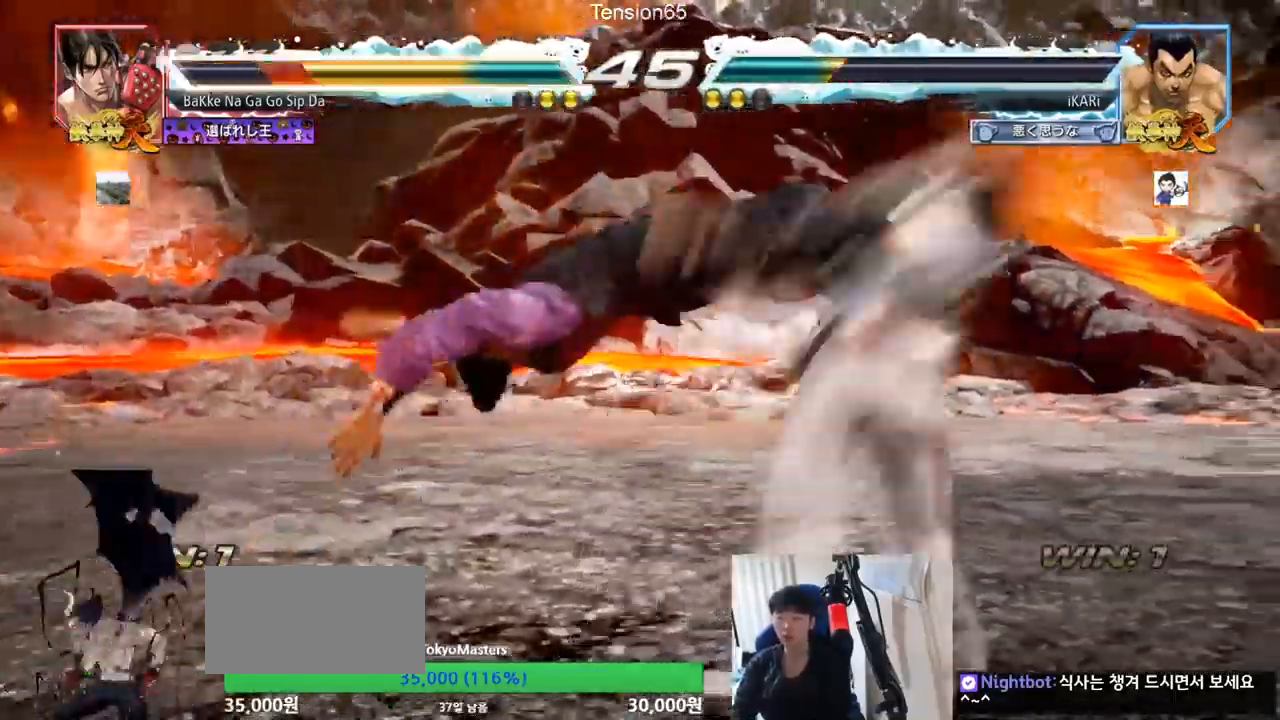
{"buttons": [], "left_stick": "right", "events": [[334, "left_stick", "right"], [384, "left_stick", "center"], [484, "left_stick", "right"]]}
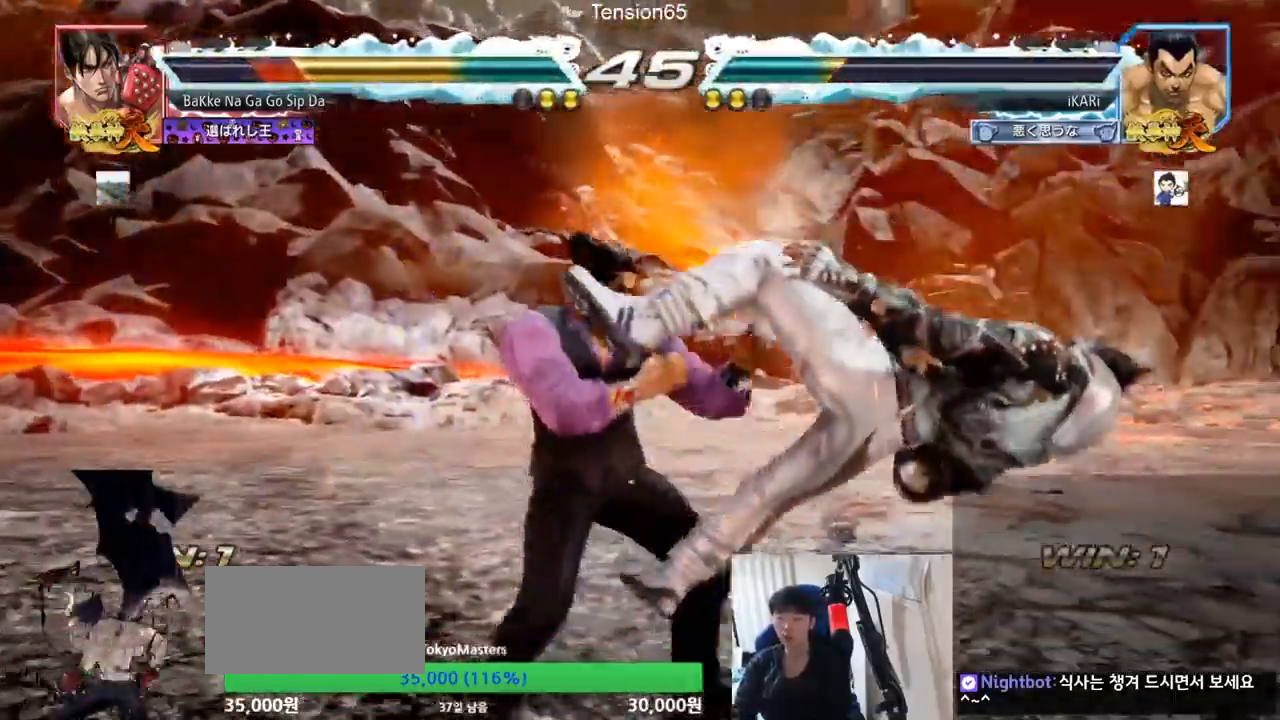
{"buttons": [], "left_stick": "center", "events": [[183, "CIRCLE", "down"], [267, "CIRCLE", "up"], [367, "TRIANGLE", "down"], [467, "TRIANGLE", "up"], [467, "left_stick", "center"]]}
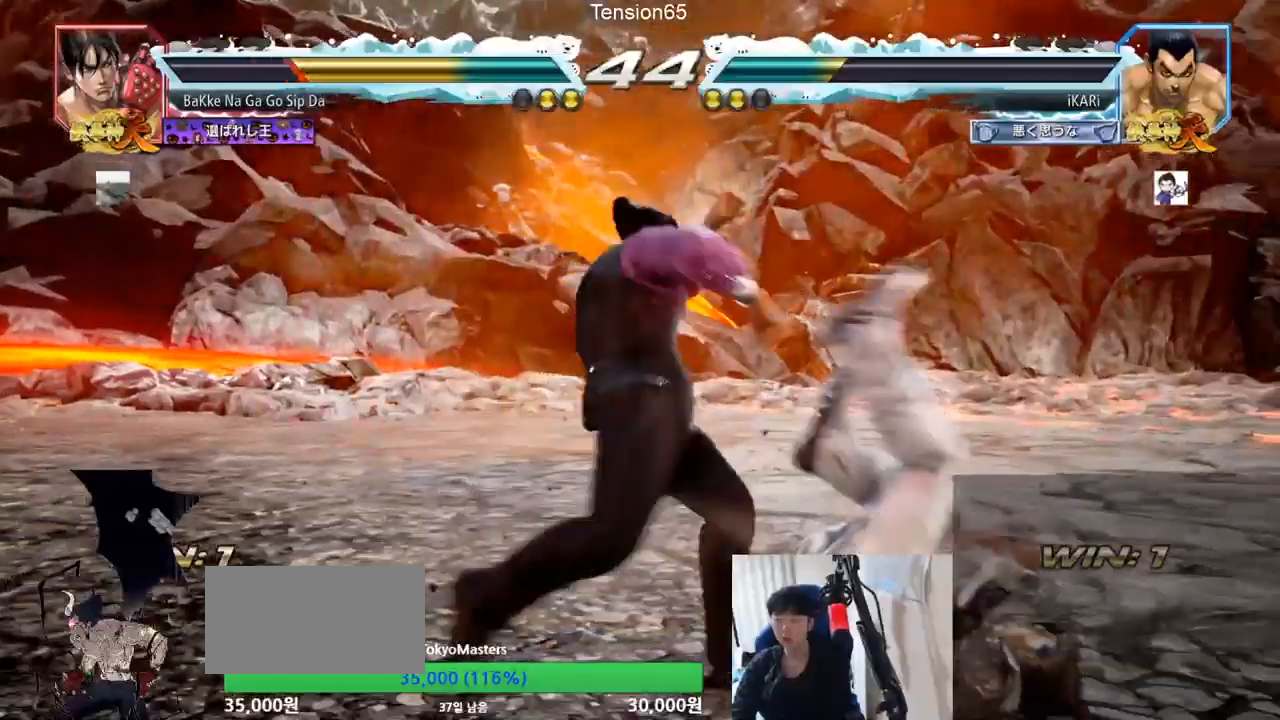
{"buttons": [], "left_stick": "center", "events": [[334, "left_stick", "right"], [384, "left_stick", "center"]]}
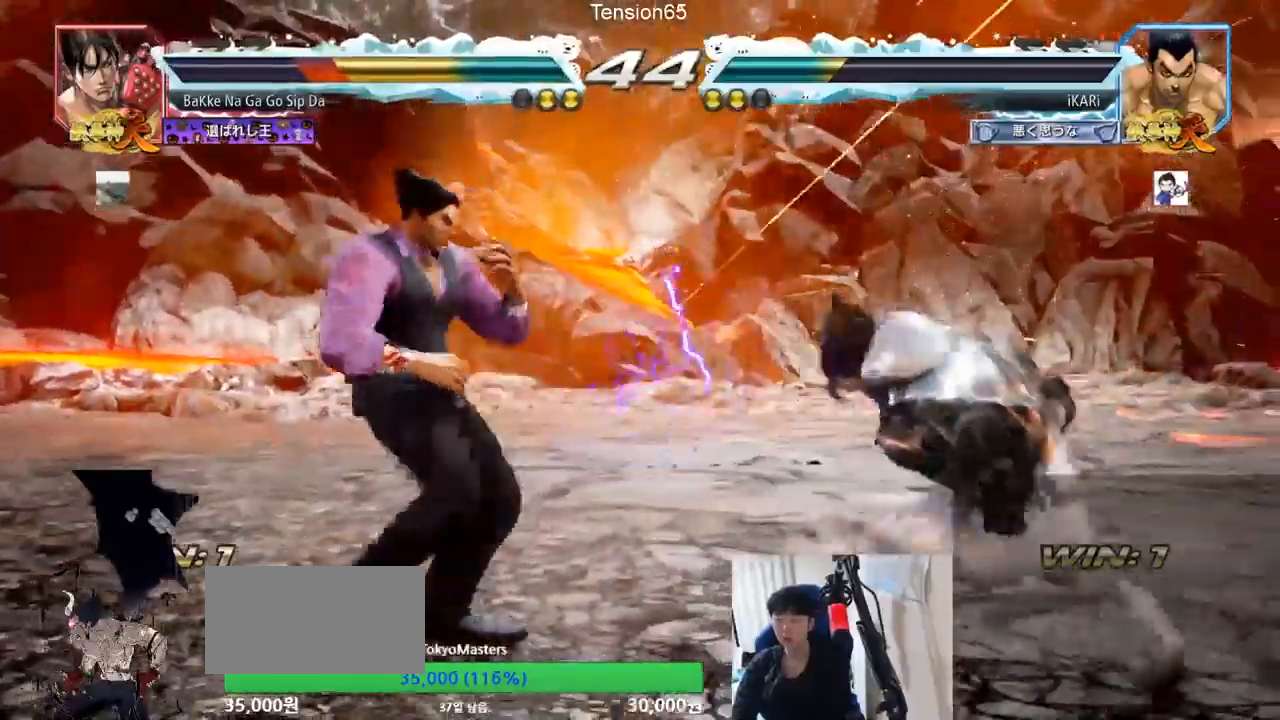
{"buttons": [], "left_stick": "center", "events": [[33, "left_stick", "right"], [233, "CIRCLE", "down"], [267, "CIRCLE", "up"], [317, "TRIANGLE", "down"], [350, "TRIANGLE", "up"], [400, "TRIANGLE", "down"], [434, "left_stick", "center"], [484, "TRIANGLE", "up"]]}
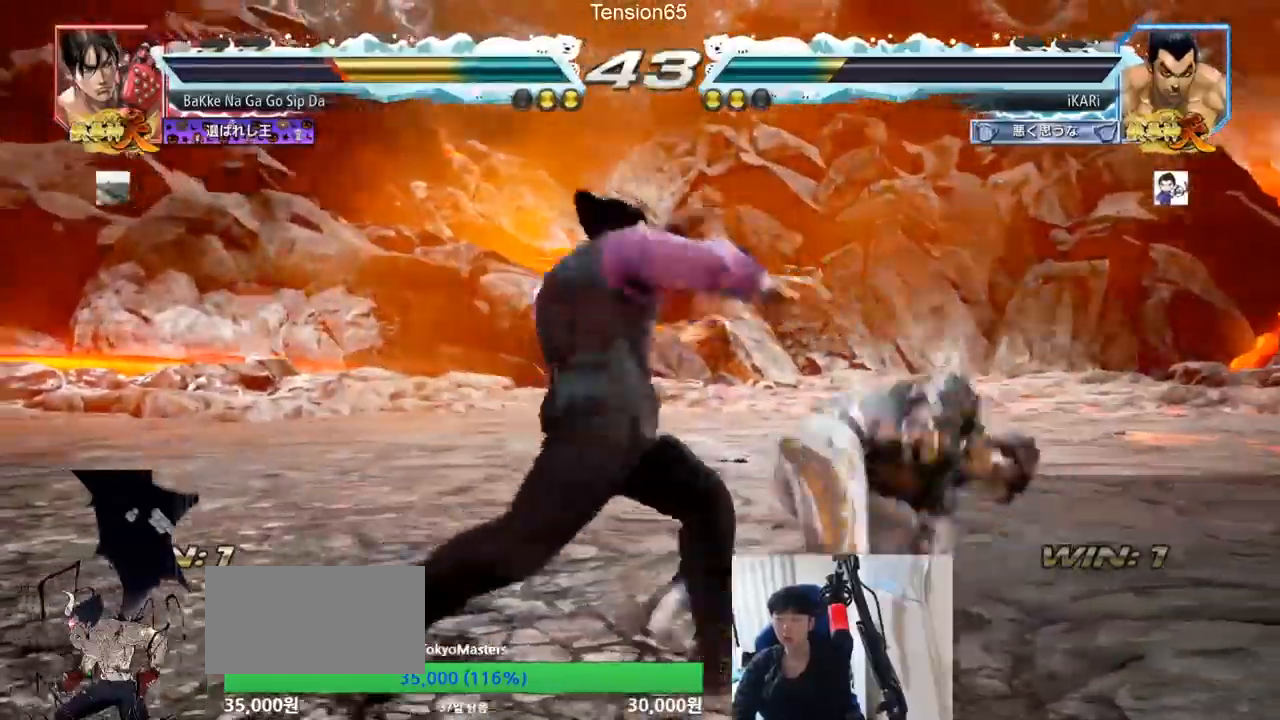
{"buttons": [], "left_stick": "center", "events": []}